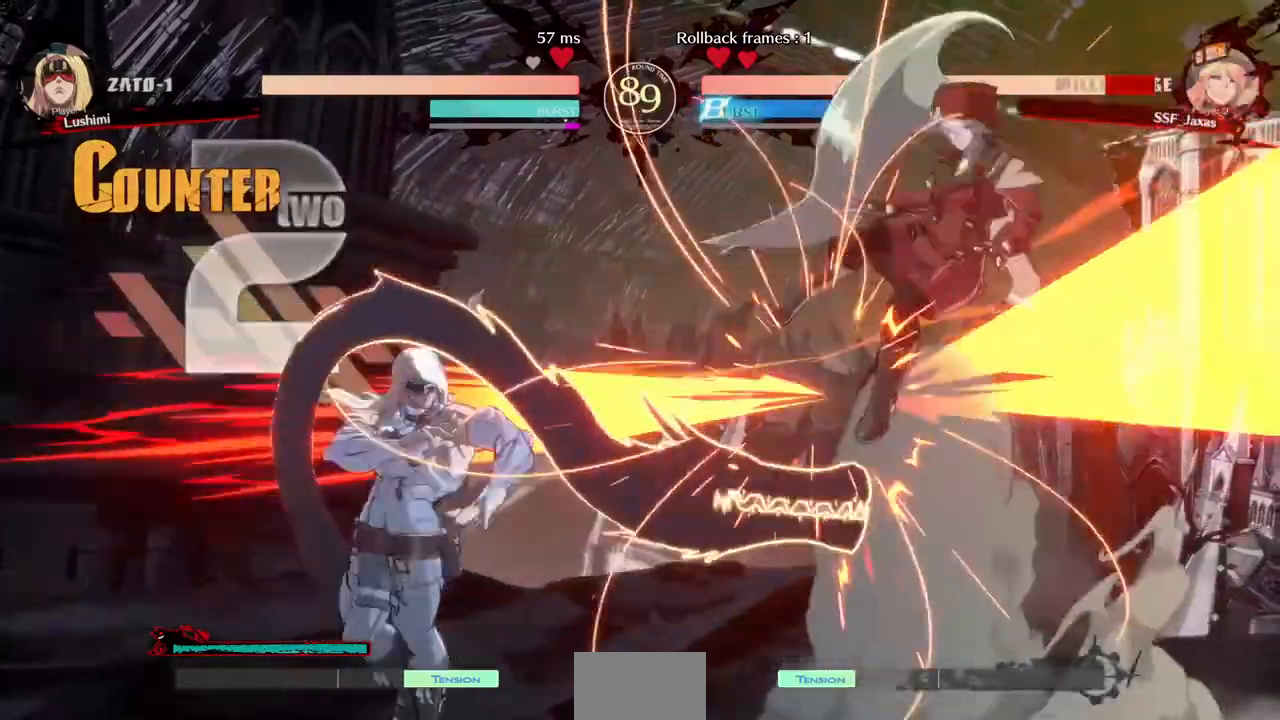
Gameplay with a controller (PlayStation layout); each line is a JSON object with the inputs held at the frame after it (dt_ms = milliseconds from this image to that frame). "events" lists button and stick changes between this image and that frame as [ms after this image, input, new state], when the widget could be followed in between. Not read: L3 R3.
{"dt_ms": 1000, "buttons": []}
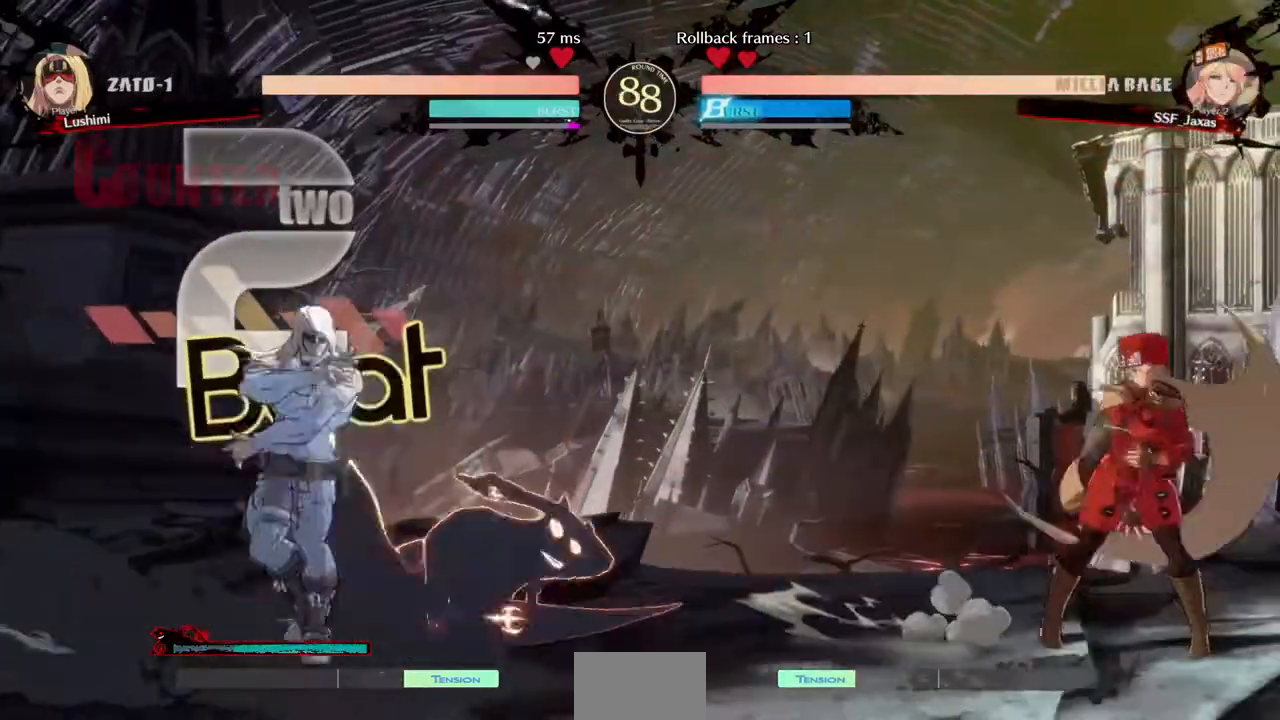
{"dt_ms": 1000, "buttons": ["DPAD_RIGHT"], "events": [[120, "DPAD_RIGHT", "down"], [320, "DPAD_RIGHT", "up"], [360, "DPAD_LEFT", "down"], [440, "DPAD_LEFT", "up"], [520, "DPAD_LEFT", "down"], [720, "DPAD_LEFT", "up"], [760, "DPAD_RIGHT", "down"]]}
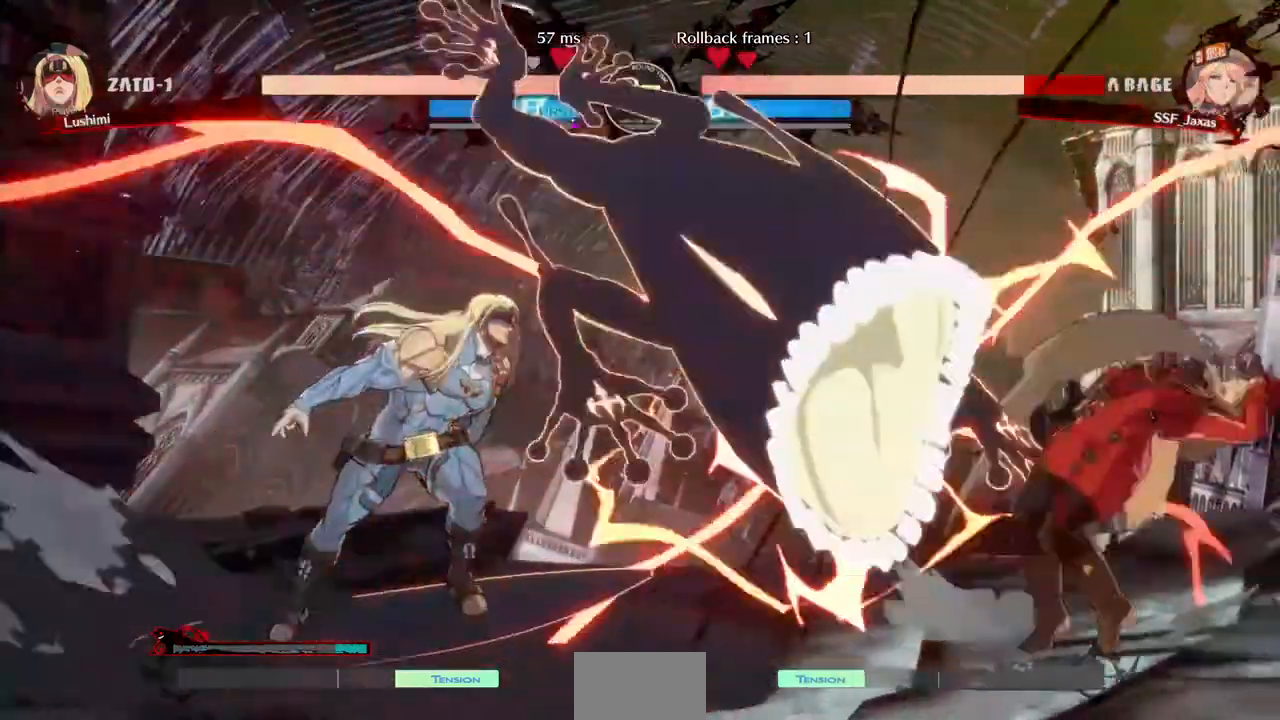
{"dt_ms": 480, "buttons": ["DPAD_RIGHT"], "events": []}
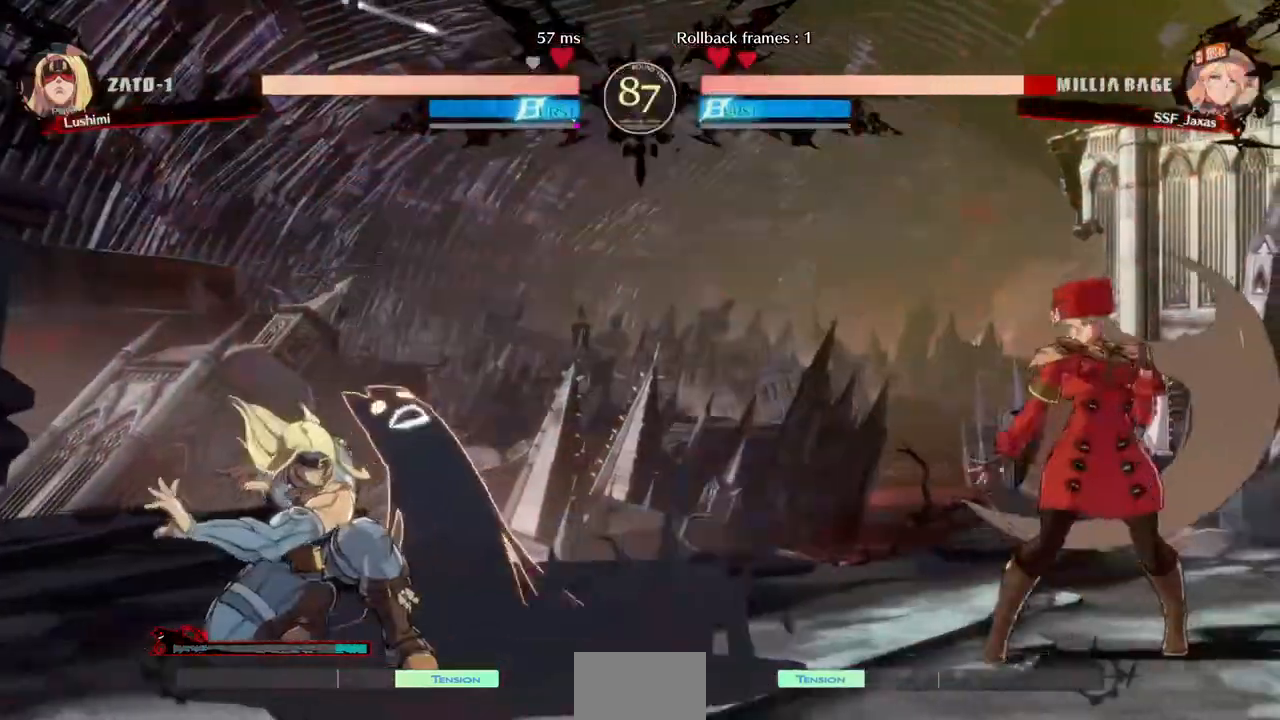
{"dt_ms": 520, "buttons": ["DPAD_DOWN", "DPAD_RIGHT"], "events": [[40, "DPAD_RIGHT", "up"], [40, "L1", "down"], [160, "L1", "up"], [200, "DPAD_RIGHT", "down"], [360, "DPAD_DOWN", "down"], [440, "SQUARE", "down"], [480, "SQUARE", "up"]]}